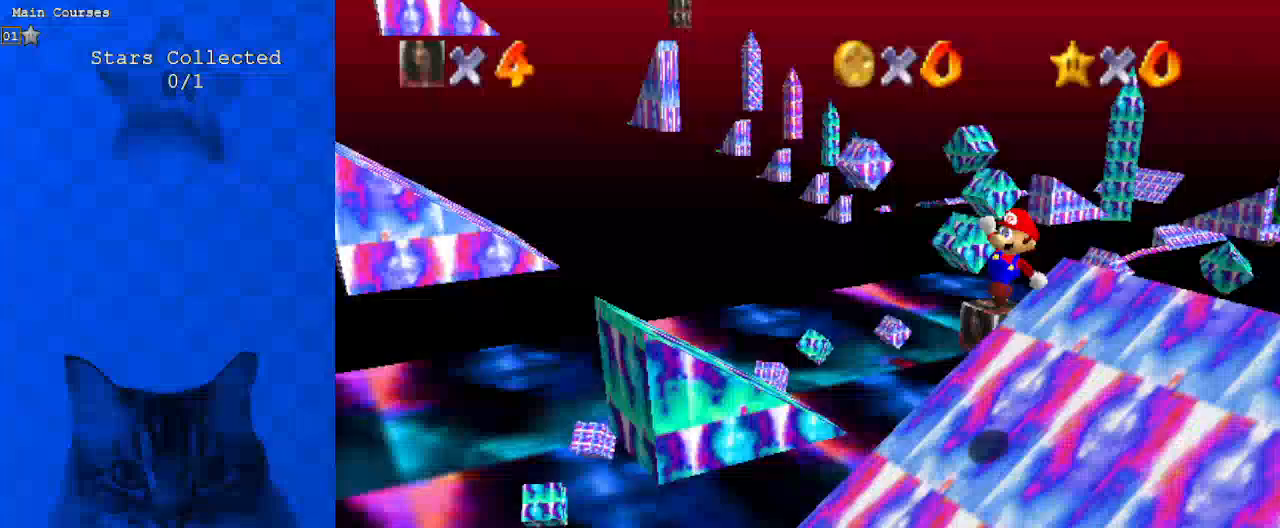
Gameplay with keyboard; each line is a JSON object with the keys held at the frame after it. "events" lists presses ("down") and releases ("up") of "a", "c", "ctrl", "d", "down", "left", "return", "right", "s", "shift", "up", "w", "x" and "y" between this image and that frame as [ms after this image, input, new state], when the widget could be followed in between. No other keys are recorded. Mouse input is not recorded.
{"keys": ["right", "up"], "events": [[133, "up", "up"], [200, "ctrl", "down"], [200, "down", "down"], [267, "right", "up"], [367, "ctrl", "up"], [367, "shift", "up"], [400, "down", "up"], [500, "right", "down"], [500, "up", "down"]]}
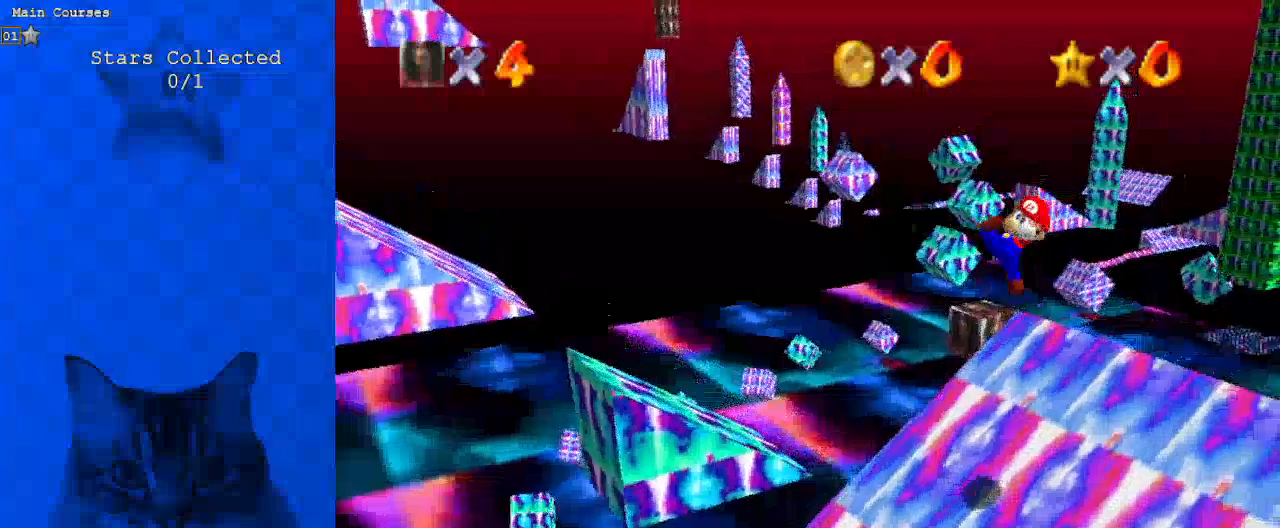
{"keys": ["up"], "events": [[167, "right", "up"]]}
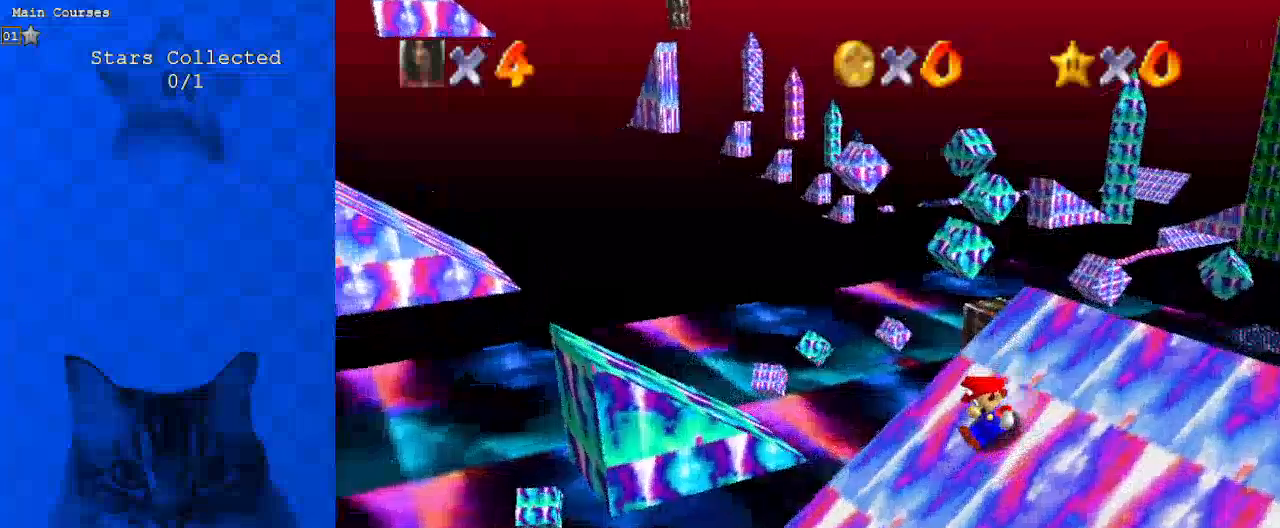
{"keys": ["right", "shift"], "events": [[33, "shift", "down"], [100, "right", "down"], [367, "up", "up"]]}
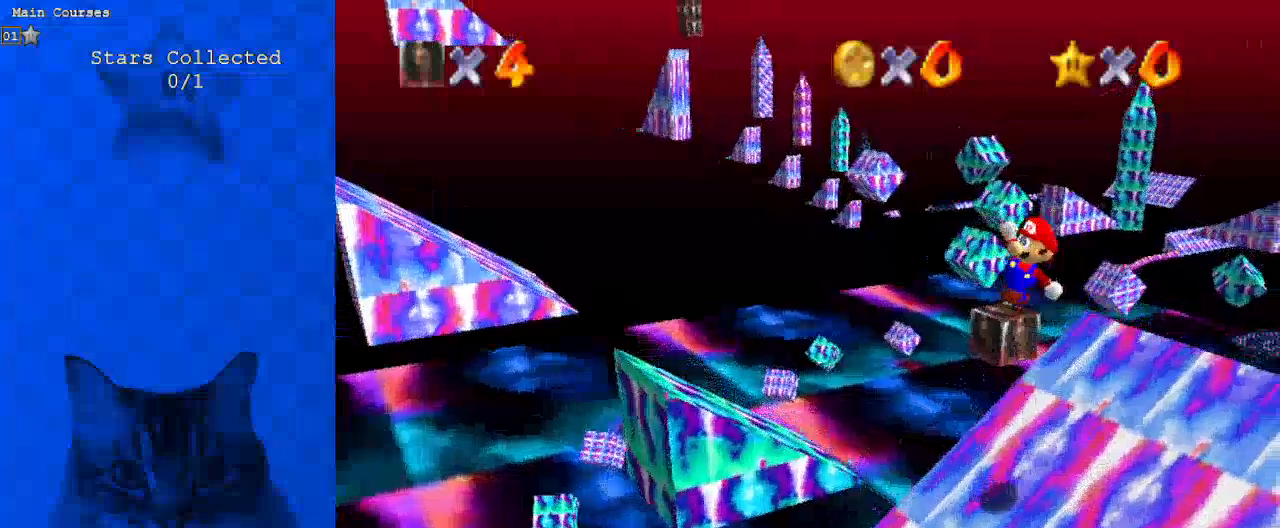
{"keys": ["right", "up"], "events": [[100, "ctrl", "down"], [233, "ctrl", "up"], [233, "right", "up"], [233, "shift", "up"], [333, "d", "down"], [333, "up", "down"], [433, "d", "up"], [433, "right", "down"]]}
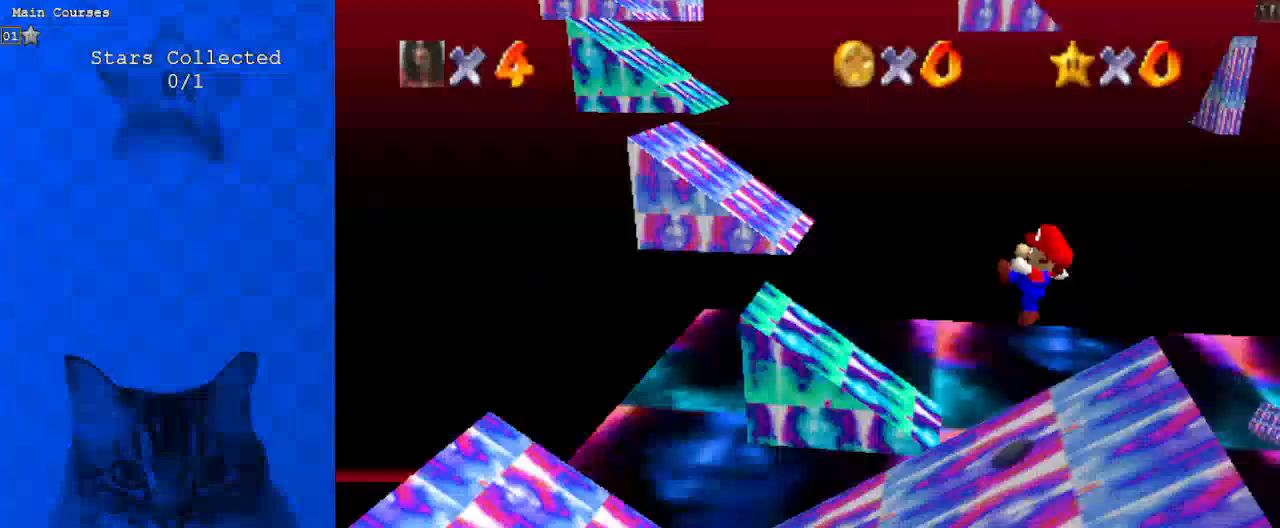
{"keys": ["up"], "events": [[100, "right", "up"]]}
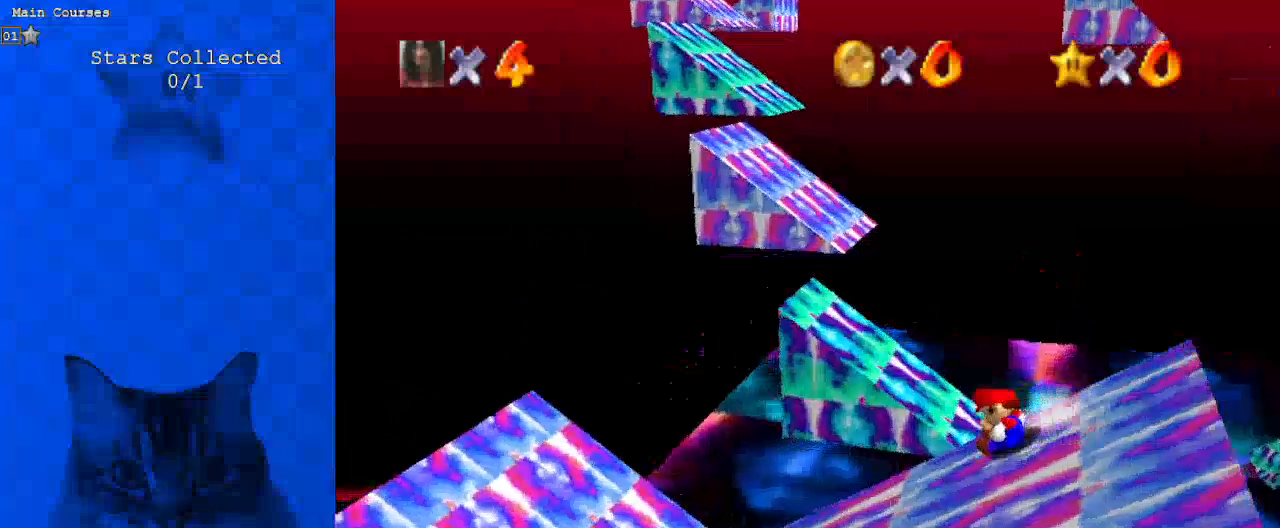
{"keys": ["right", "shift"], "events": [[33, "shift", "down"], [67, "right", "down"], [167, "d", "down"], [300, "d", "up"], [300, "up", "up"]]}
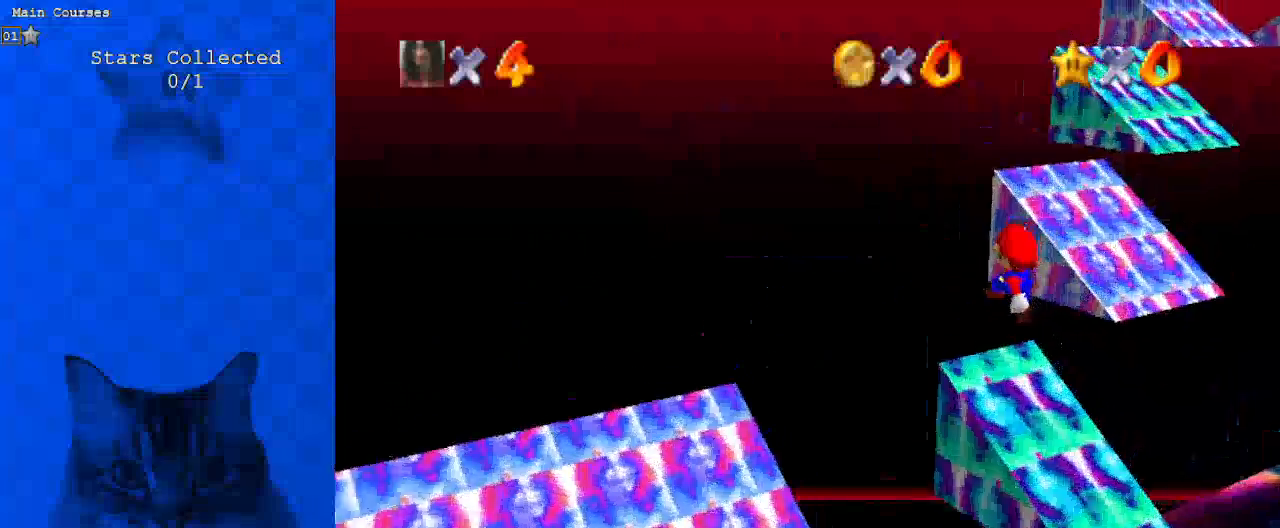
{"keys": ["right", "shift", "up"], "events": [[133, "up", "down"], [267, "ctrl", "down"], [400, "ctrl", "up"]]}
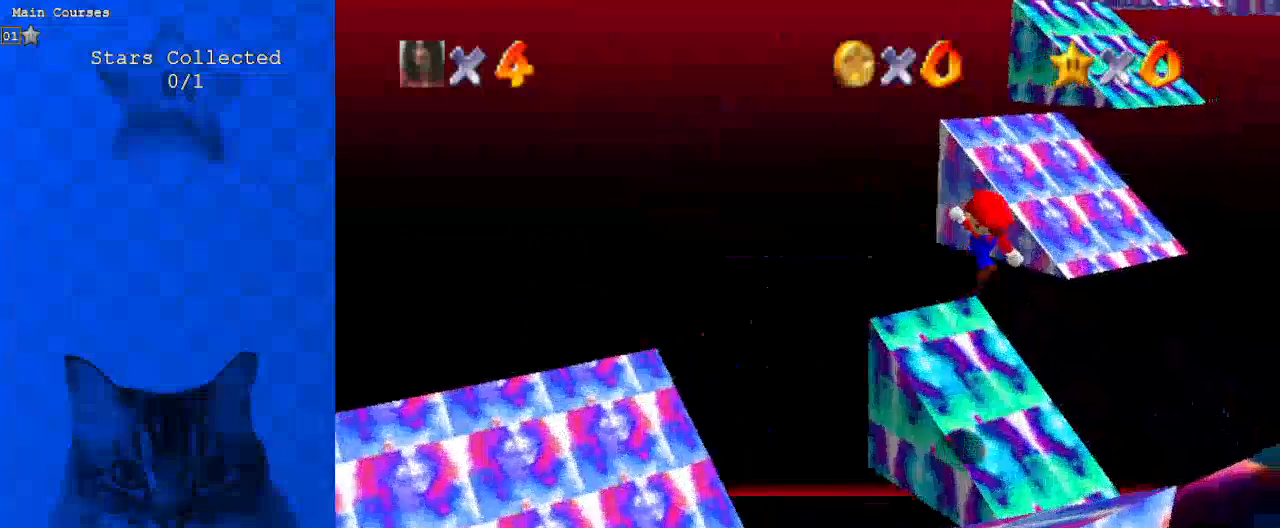
{"keys": ["shift", "up"], "events": [[133, "right", "up"]]}
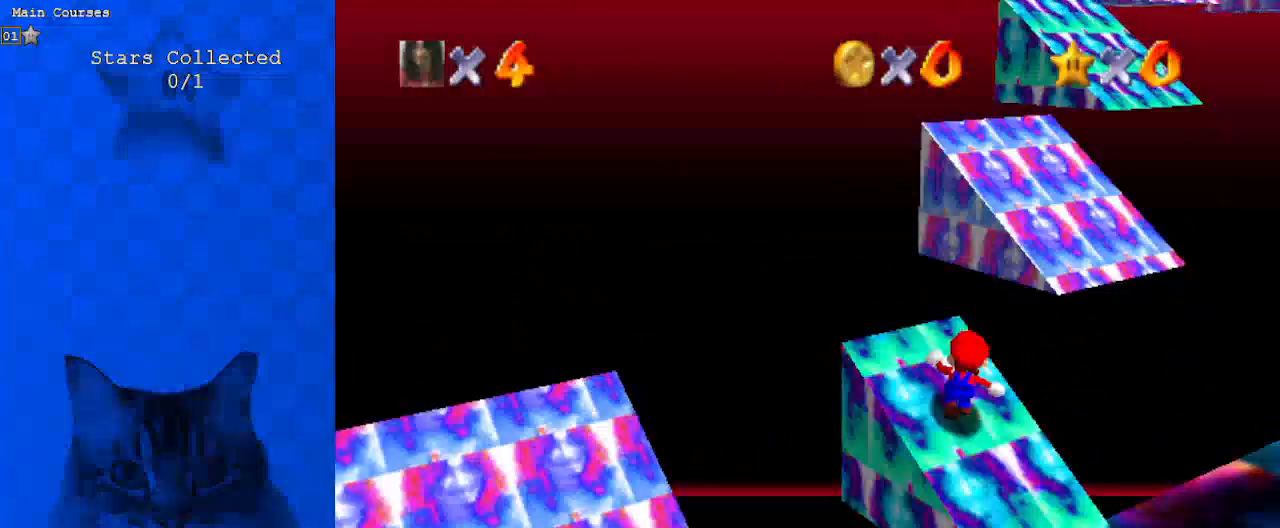
{"keys": ["ctrl", "right", "shift", "up"], "events": [[33, "ctrl", "down"], [100, "up", "up"], [133, "ctrl", "up"], [133, "shift", "up"], [233, "up", "down"], [400, "shift", "down"], [467, "ctrl", "down"], [467, "right", "down"]]}
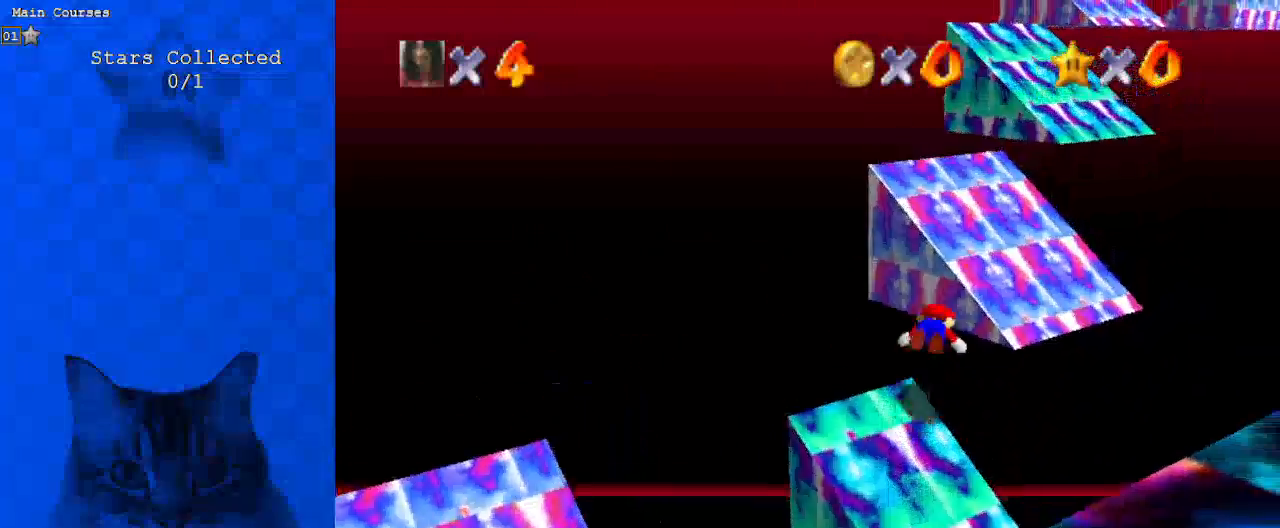
{"keys": ["down", "right", "shift"], "events": [[100, "up", "up"], [133, "ctrl", "up"], [333, "down", "down"]]}
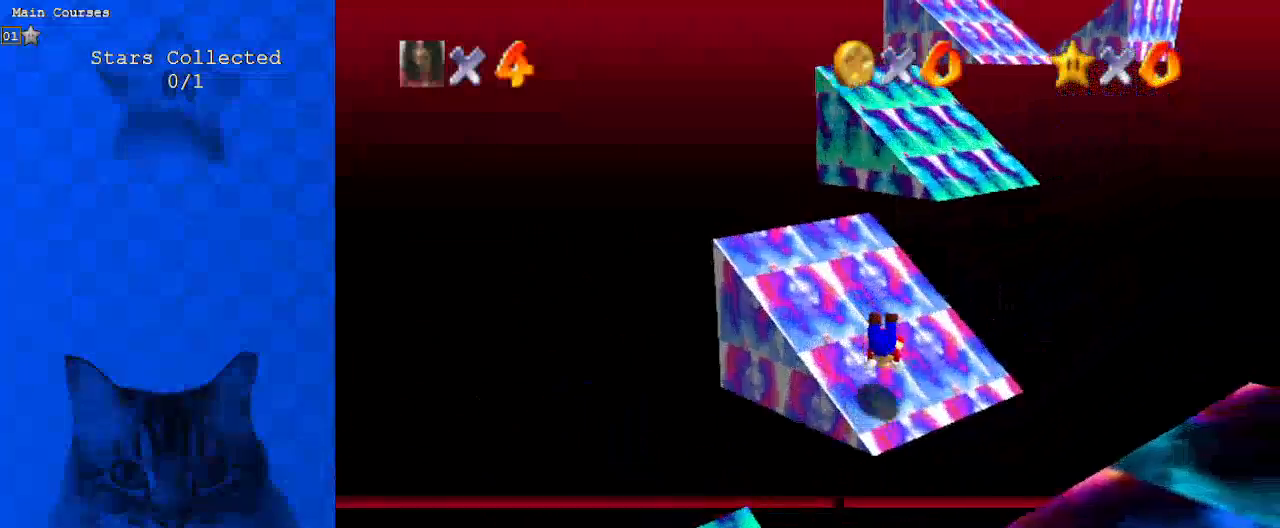
{"keys": ["left", "shift", "up"], "events": [[100, "down", "up"], [100, "right", "up"], [200, "up", "down"], [300, "left", "down"]]}
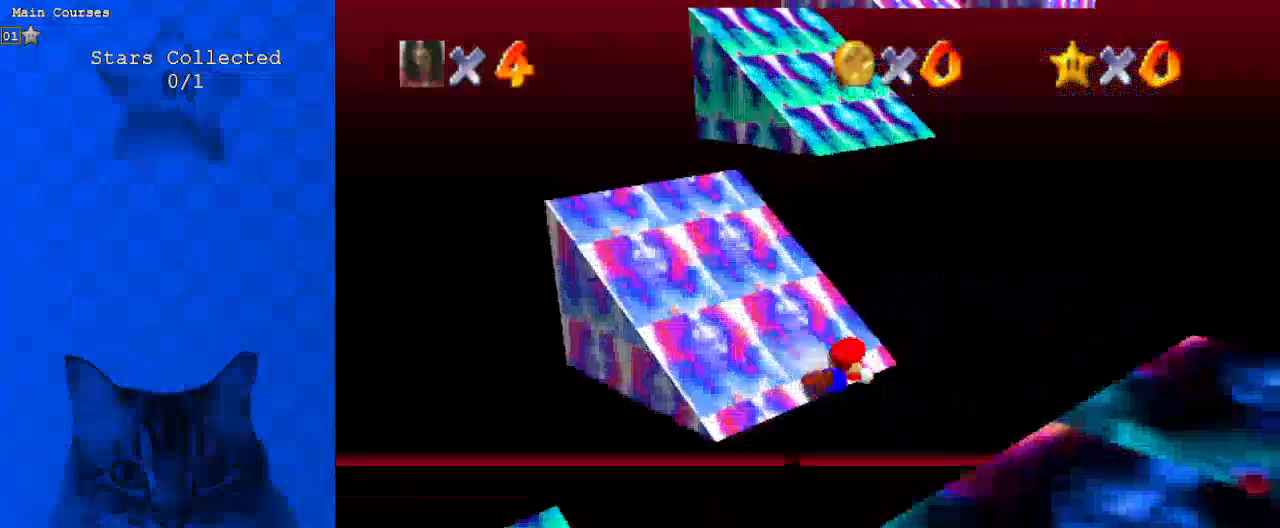
{"keys": ["left", "shift"], "events": [[333, "up", "up"]]}
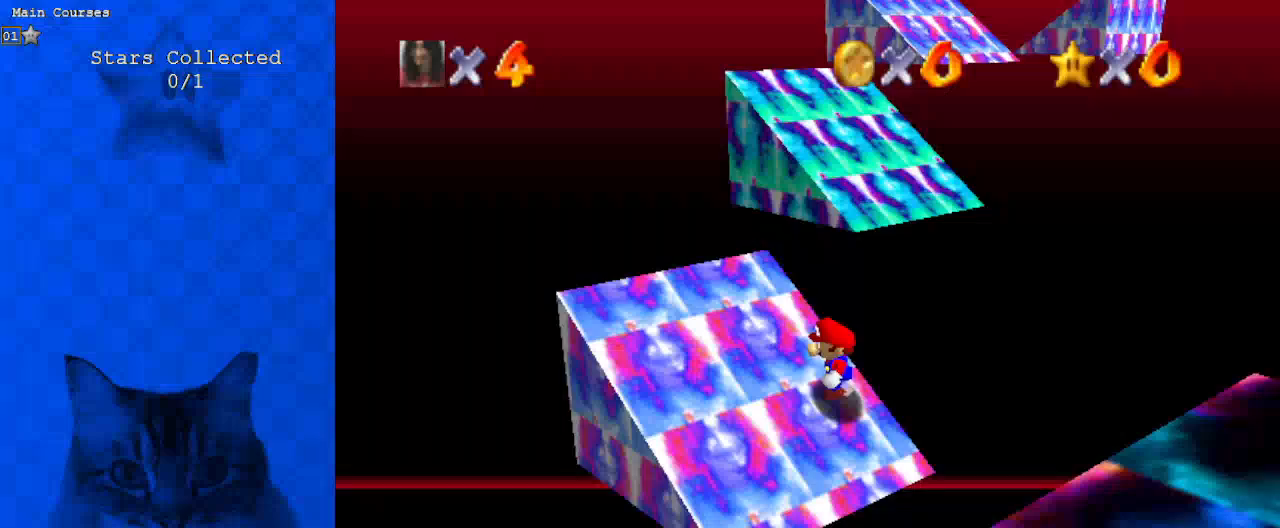
{"keys": ["ctrl", "left", "shift", "up"], "events": [[167, "up", "down"], [200, "left", "up"], [433, "ctrl", "down"], [500, "left", "down"]]}
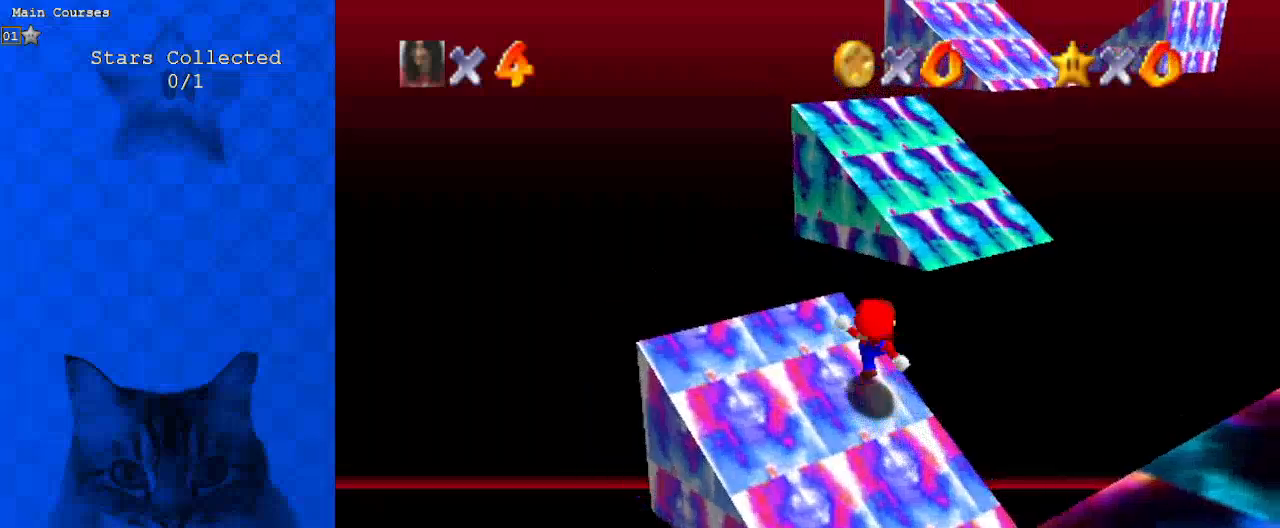
{"keys": ["right", "shift", "up"], "events": [[67, "ctrl", "up"], [67, "shift", "up"], [167, "left", "up"], [300, "ctrl", "down"], [300, "shift", "down"], [367, "right", "down"], [500, "ctrl", "up"]]}
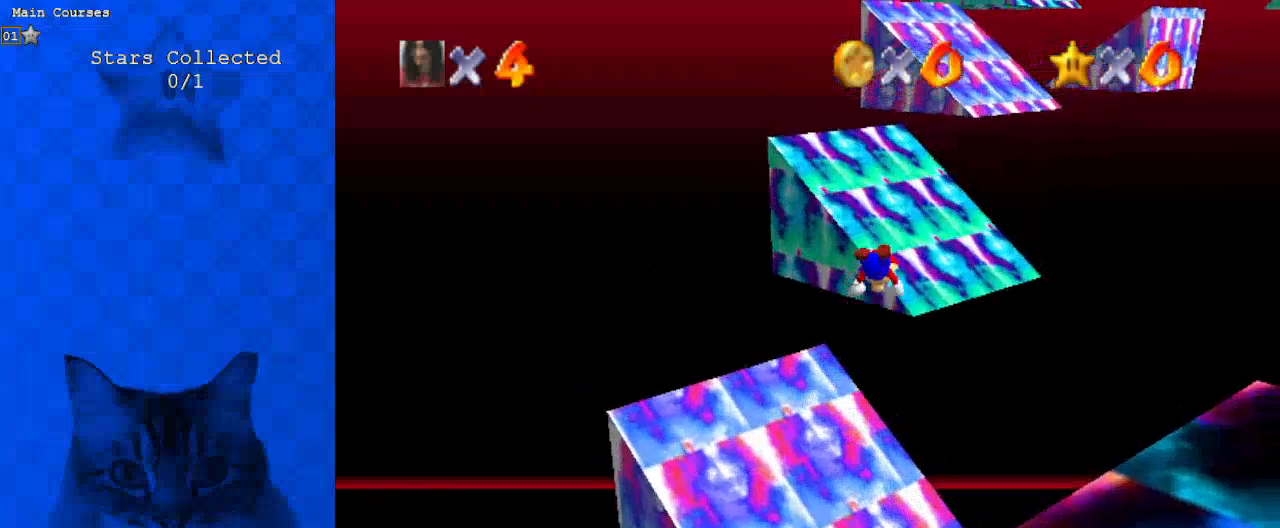
{"keys": ["right", "shift"], "events": [[100, "up", "up"], [167, "right", "up"], [233, "down", "down"], [367, "right", "down"], [500, "down", "up"]]}
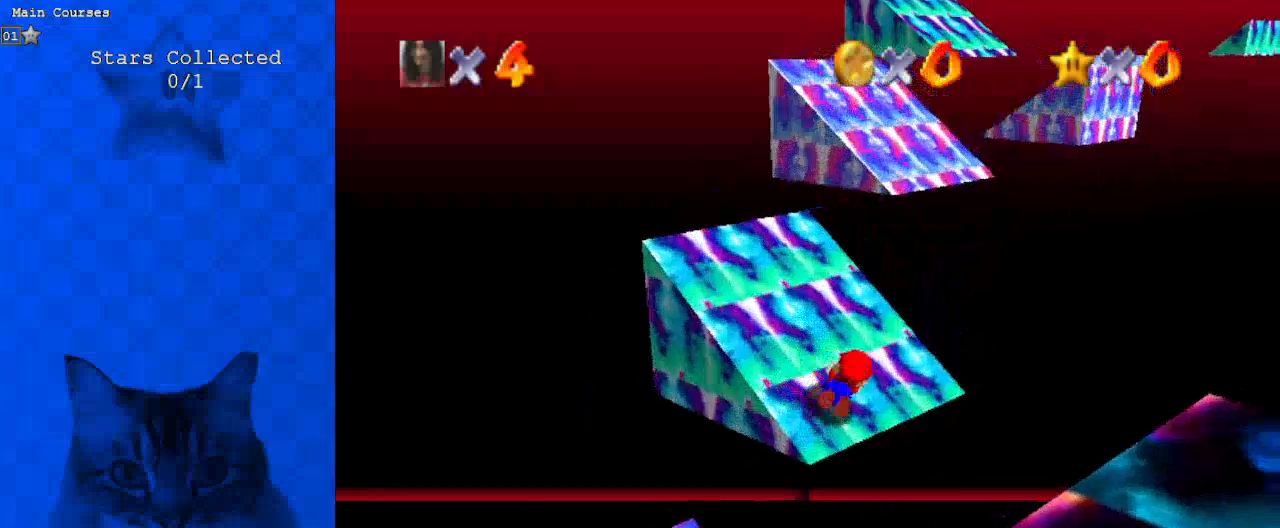
{"keys": ["left", "shift", "up"], "events": [[100, "up", "down"], [133, "right", "up"], [167, "left", "down"]]}
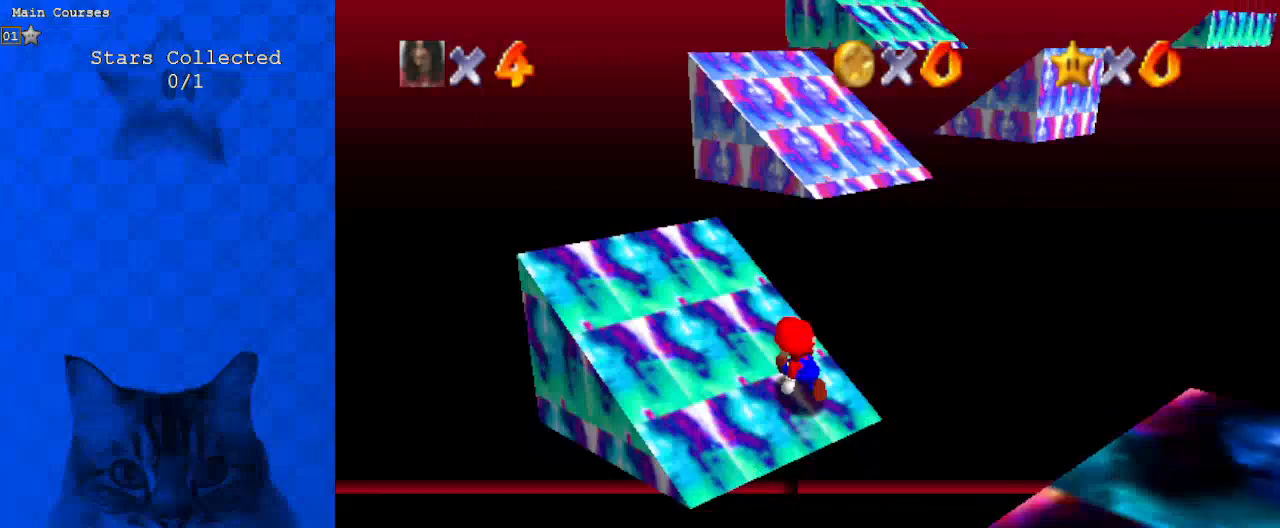
{"keys": ["ctrl", "left", "shift", "up"], "events": [[233, "left", "up"], [467, "ctrl", "down"], [467, "left", "down"]]}
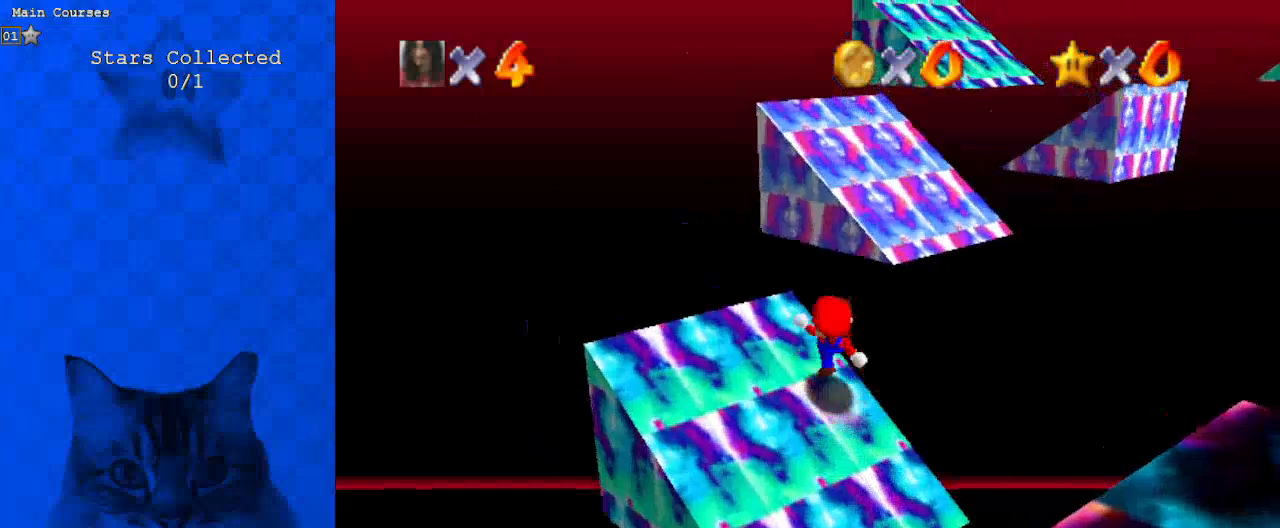
{"keys": ["down", "right", "shift"], "events": [[100, "ctrl", "up"], [100, "shift", "up"], [167, "left", "up"], [233, "shift", "down"], [300, "ctrl", "down"], [333, "right", "down"], [367, "up", "up"], [467, "ctrl", "up"], [467, "down", "down"]]}
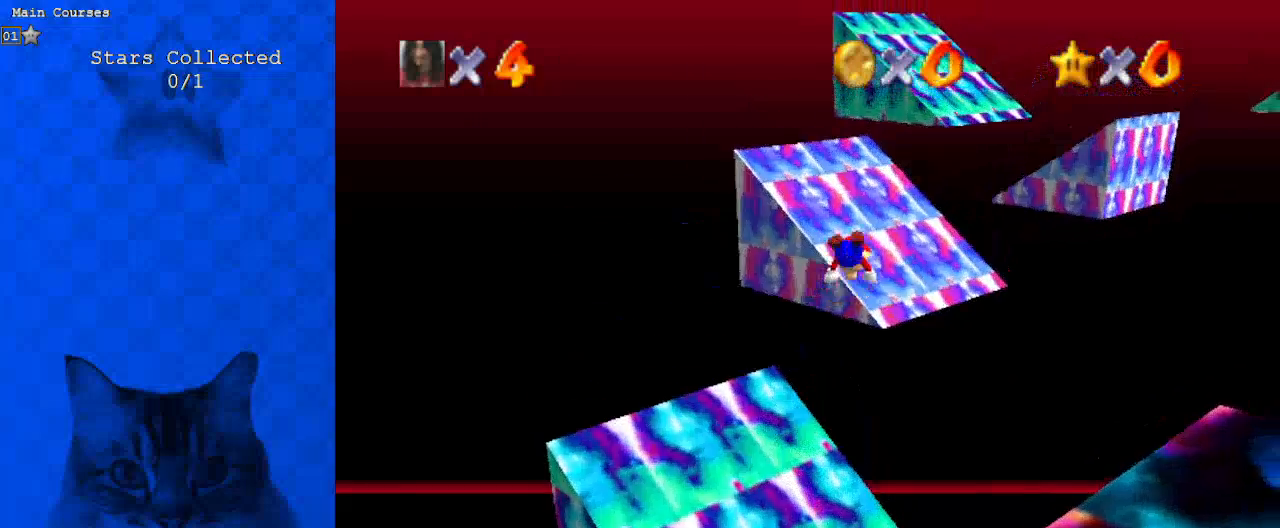
{"keys": ["right", "shift"], "events": [[200, "down", "up"], [233, "right", "up"], [333, "down", "down"], [333, "right", "down"], [467, "down", "up"]]}
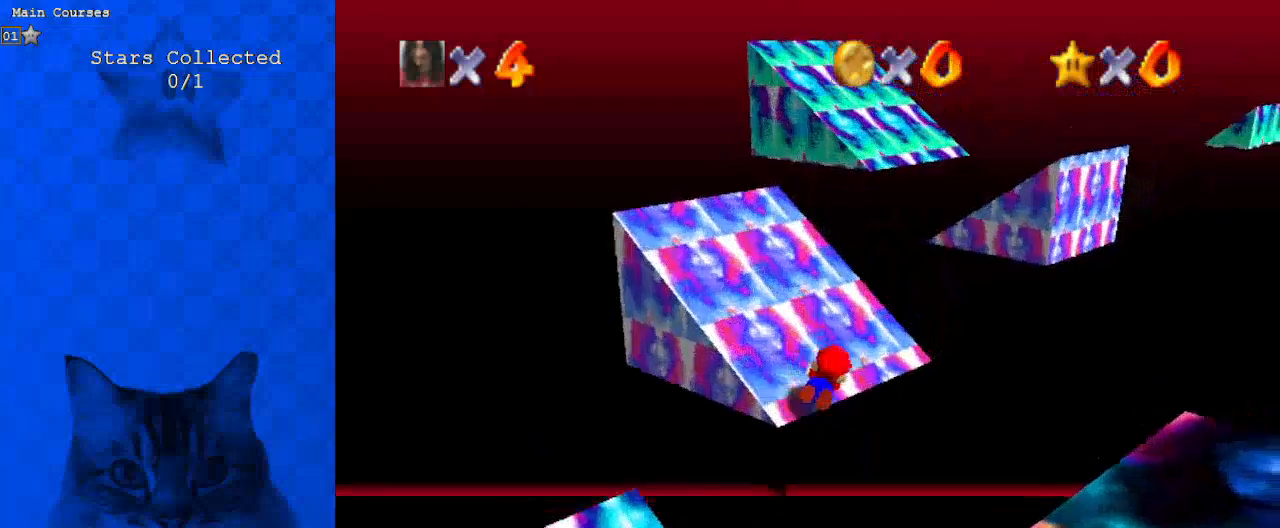
{"keys": ["shift", "up"], "events": [[67, "up", "down"], [167, "right", "up"], [200, "left", "down"], [433, "left", "up"]]}
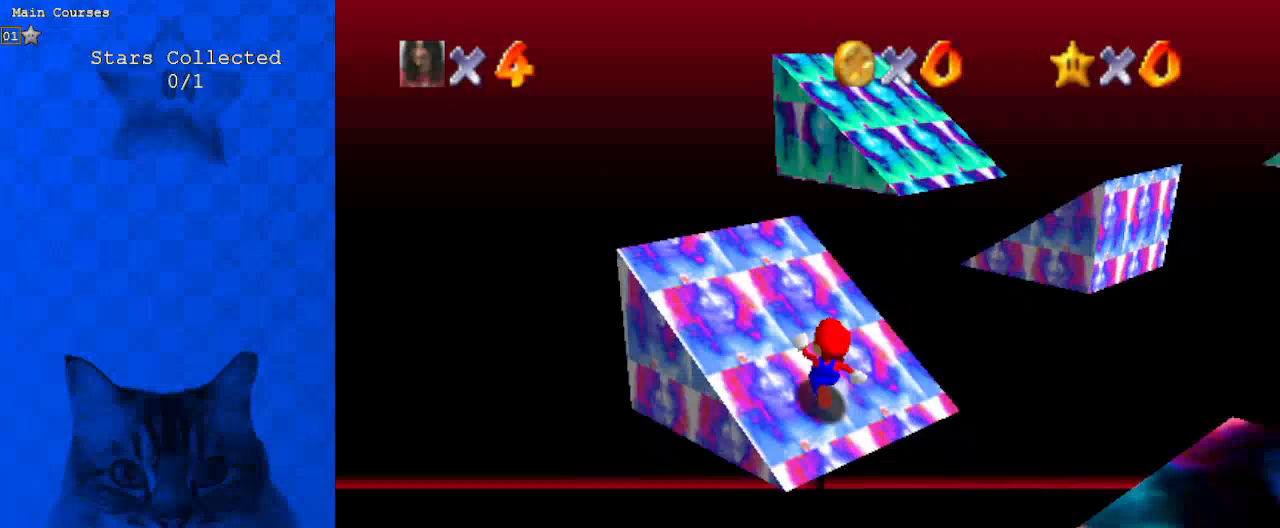
{"keys": ["shift", "up"], "events": [[133, "ctrl", "down"], [167, "right", "down"], [300, "ctrl", "up"], [300, "right", "up"]]}
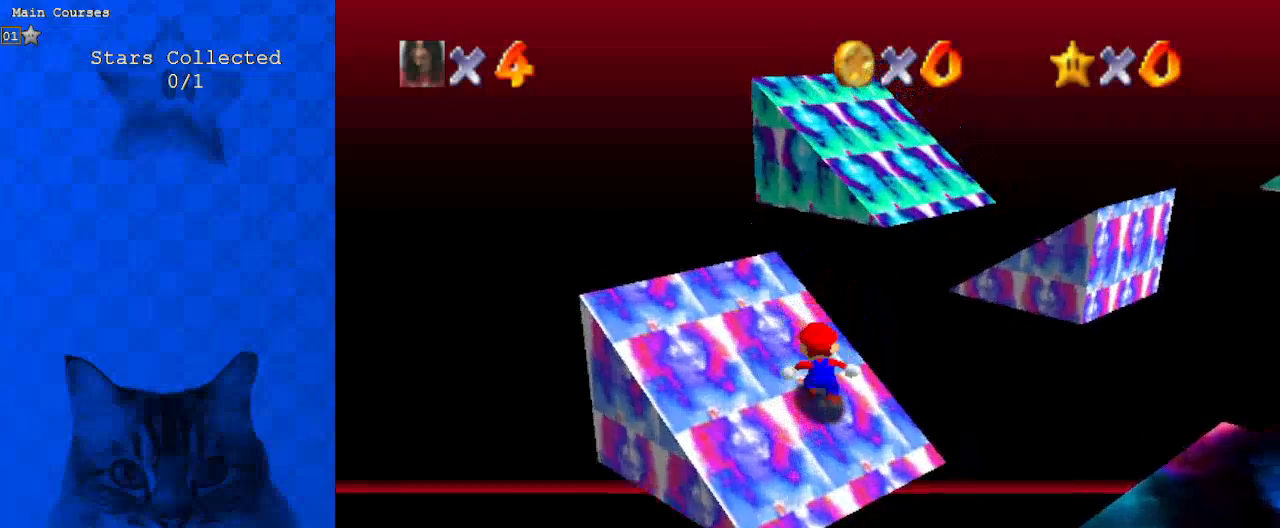
{"keys": ["ctrl", "right", "shift", "up"], "events": [[100, "ctrl", "down"], [133, "left", "down"], [233, "ctrl", "up"], [233, "shift", "up"], [300, "left", "up"], [467, "shift", "down"], [500, "ctrl", "down"], [500, "right", "down"]]}
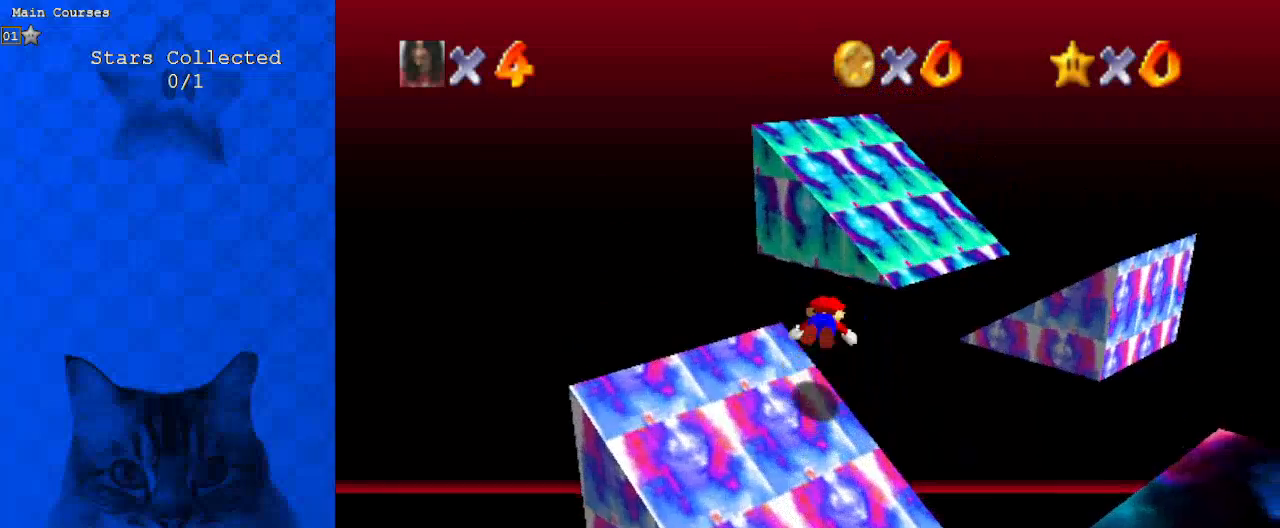
{"keys": ["down", "right", "shift"], "events": [[133, "ctrl", "up"], [133, "up", "up"], [233, "shift", "up"], [333, "down", "down"], [400, "down", "up"], [400, "right", "up"], [467, "shift", "down"], [500, "down", "down"], [500, "right", "down"]]}
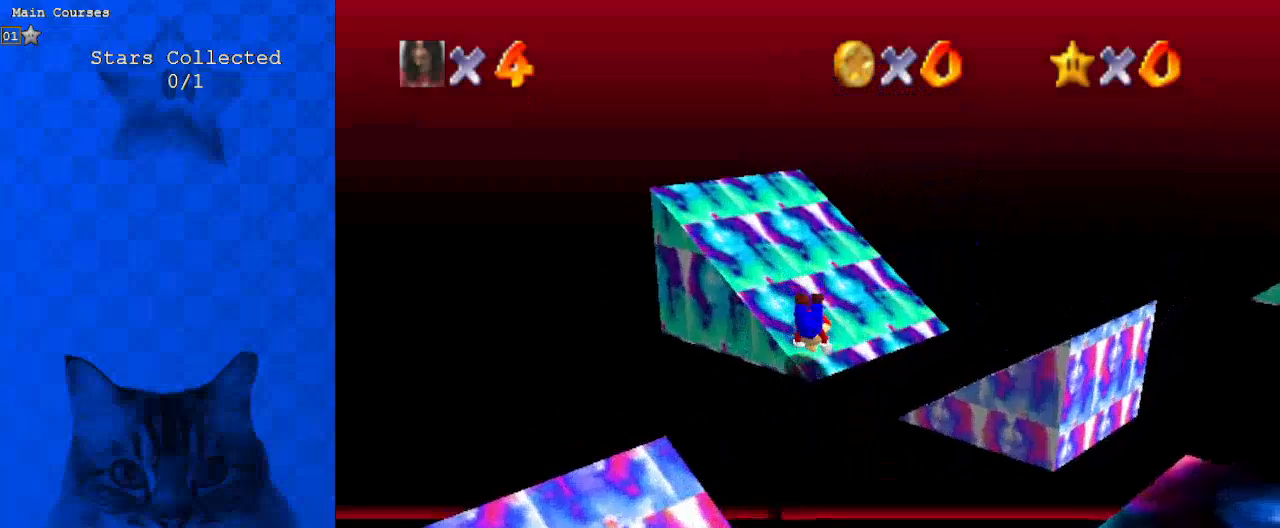
{"keys": ["left", "shift", "up"], "events": [[200, "down", "up"], [300, "right", "up"], [300, "up", "down"], [433, "left", "down"]]}
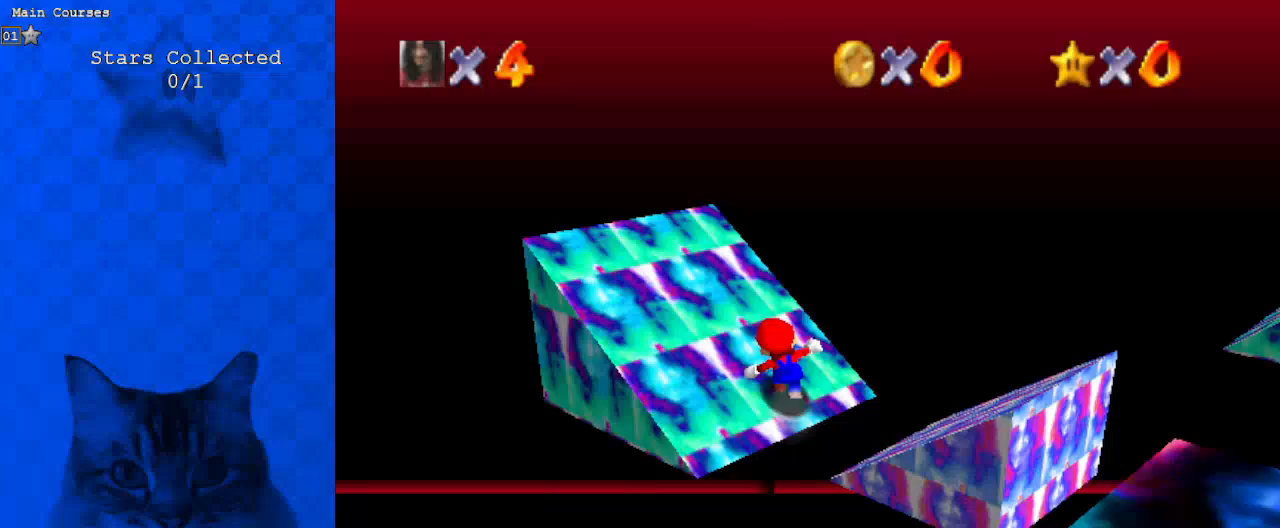
{"keys": ["up"], "events": [[433, "left", "up"], [467, "shift", "up"]]}
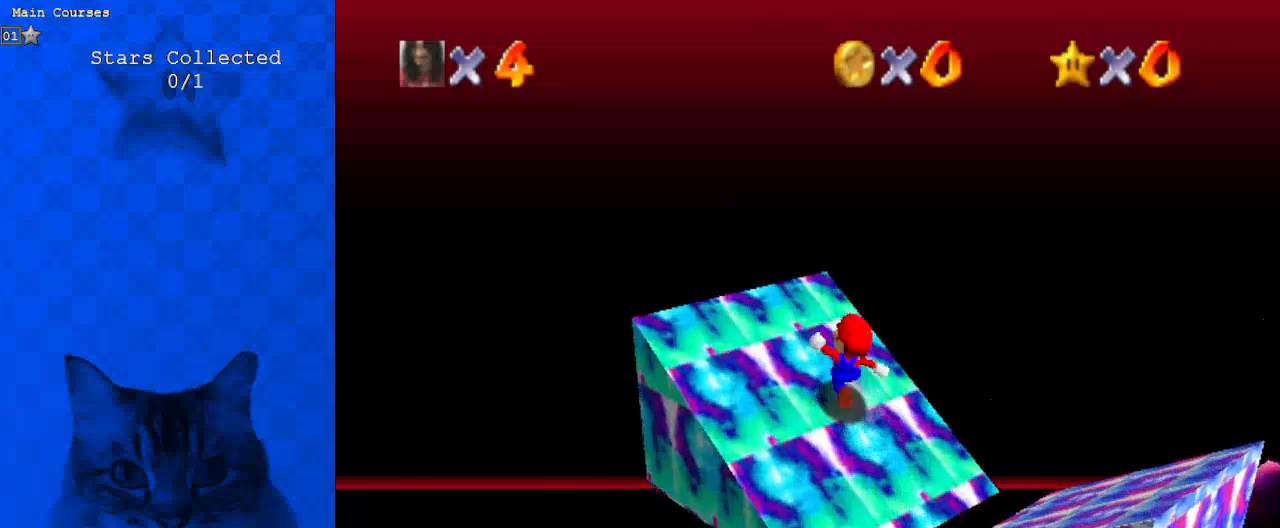
{"keys": ["shift"], "events": [[67, "right", "down"], [133, "up", "up"], [267, "down", "down"], [400, "down", "up"], [500, "right", "up"], [500, "shift", "down"]]}
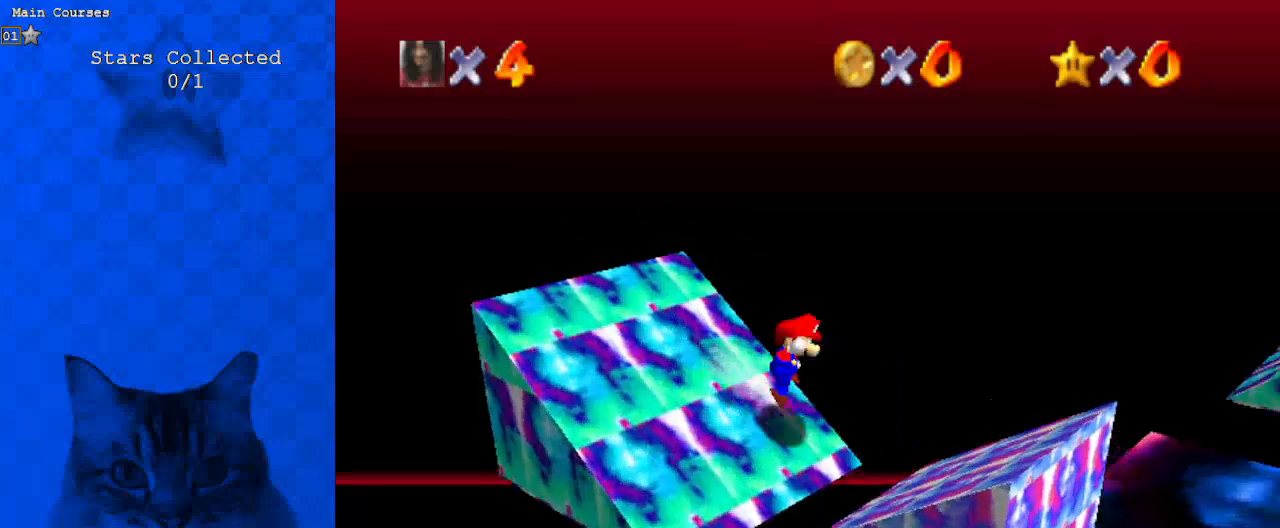
{"keys": ["down", "shift"], "events": [[33, "left", "down"], [100, "a", "down"], [133, "up", "down"], [233, "a", "up"], [233, "up", "up"], [267, "a", "down"], [367, "down", "down"], [400, "a", "up"], [400, "left", "up"]]}
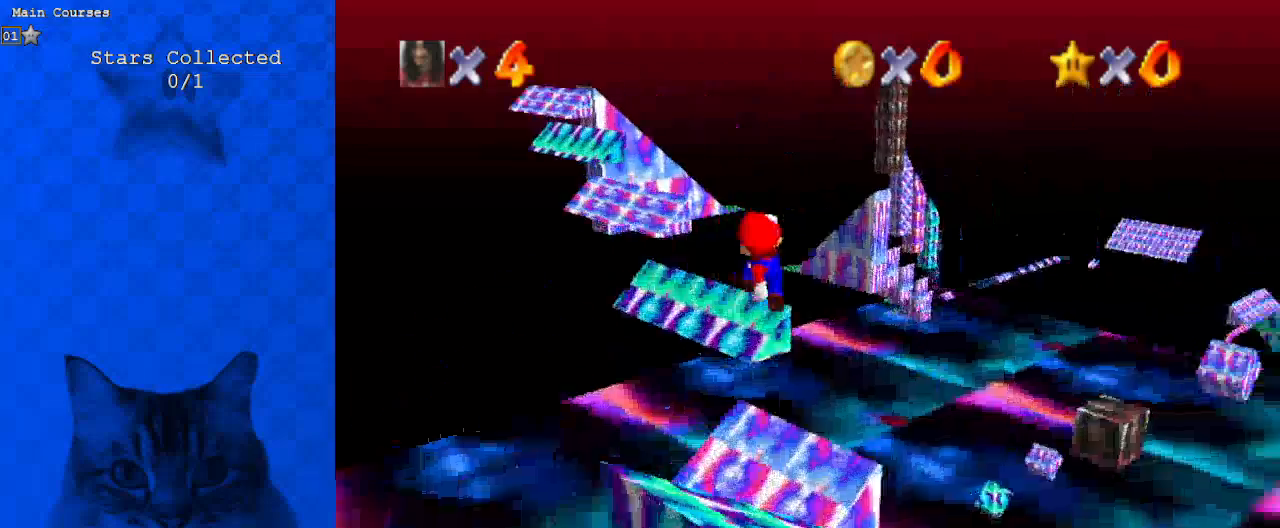
{"keys": ["shift", "up"], "events": [[67, "down", "up"], [233, "left", "down"], [267, "ctrl", "down"], [267, "up", "down"], [367, "left", "up"], [467, "ctrl", "up"]]}
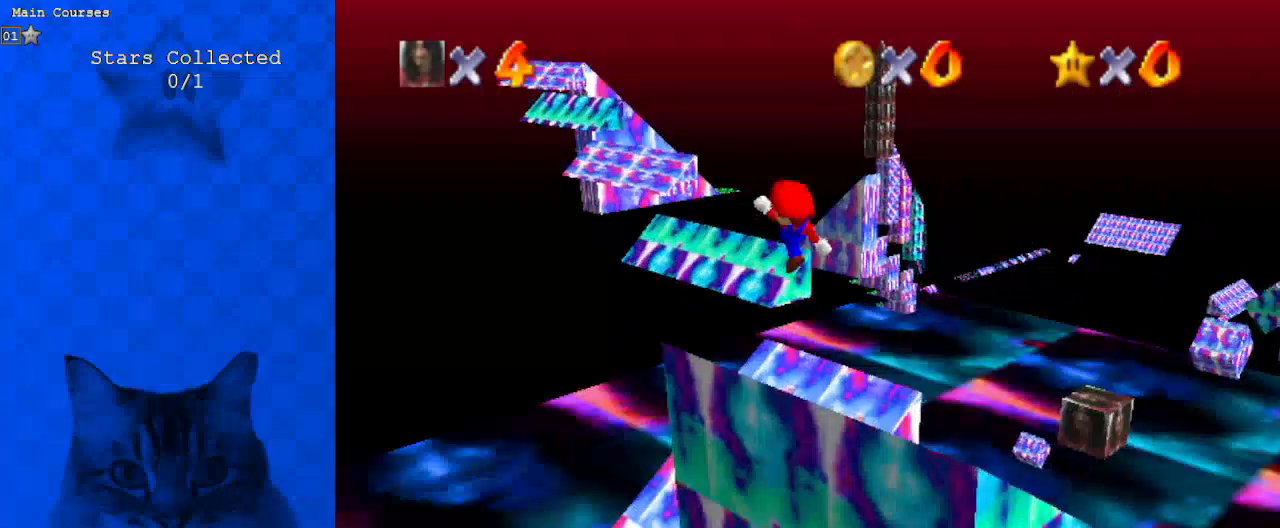
{"keys": ["up"], "events": [[100, "shift", "up"], [133, "left", "down"], [233, "left", "up"]]}
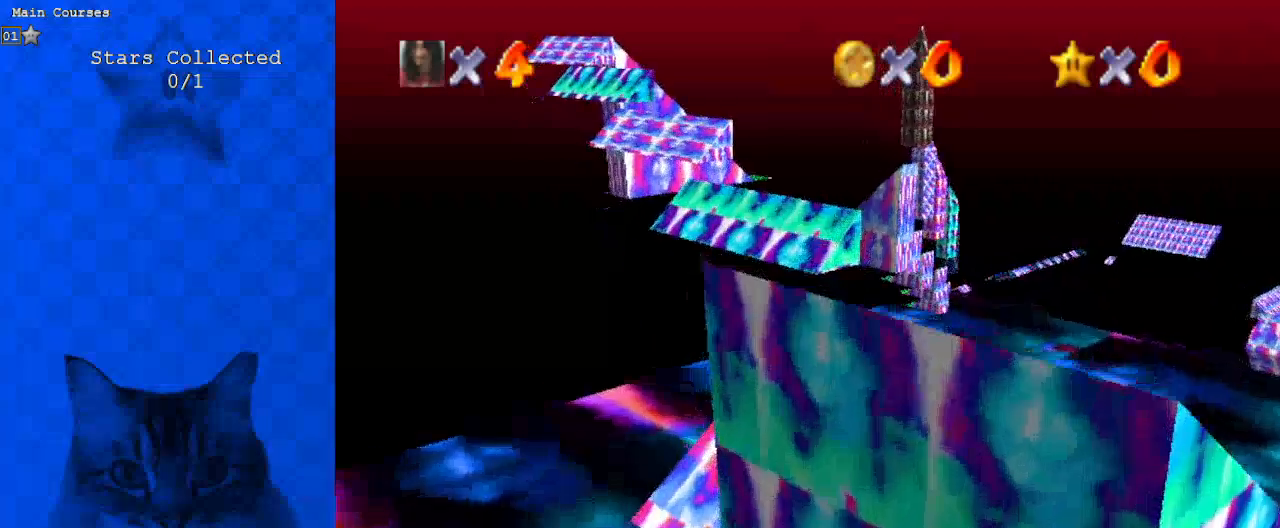
{"keys": ["left", "up"], "events": [[100, "ctrl", "down"], [100, "shift", "down"], [200, "left", "down"], [300, "ctrl", "up"], [300, "shift", "up"]]}